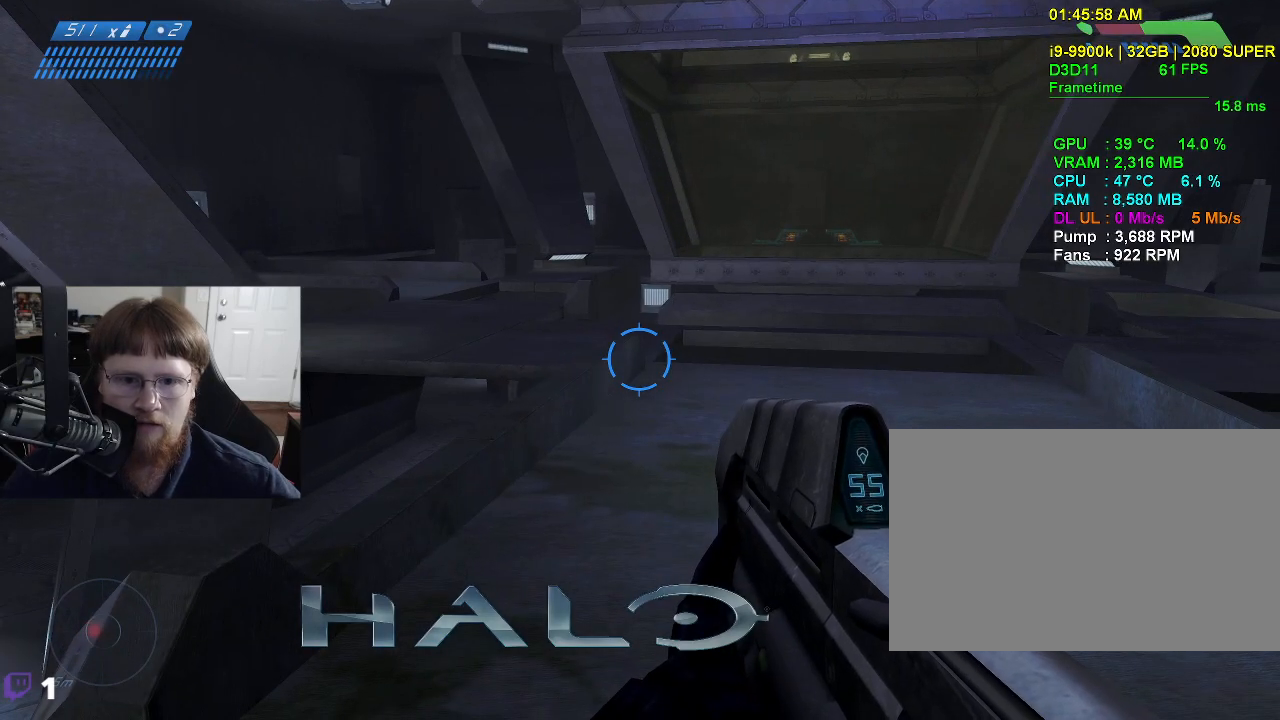
Gameplay with keyboard and mouse; each line is a JSON object with the keys and mouse buttons held at the frame after it. "events" lists presses ("down") and releases ("up") of "1", "2", "3", "4", "5", "a", "alt", "c", "caps_lock", "ctrl", "d", "e", "f", "g", "q", "r", "s", "shift", "space", "t", "tab", "v", "w", "x", "z", "mouse_left", "mouse_wheel" and "mouse_right" between this image and that frame as [ms after this image, input, new state], when the widget could be followed in between. "mouse_left", "mouse_wheel", "mouse_right" = the "left", "wheel", "right" buttons of the "mouse" list. No other keys are recorded. "wheel" means that the mouse wheel is clicked or scrolled. "mouse_move" is the direction in which the mouse moves at that frame (one of eight, or "still"), when it could be read.
{"keys": [], "mouse": [], "mouse_move": "still", "events": []}
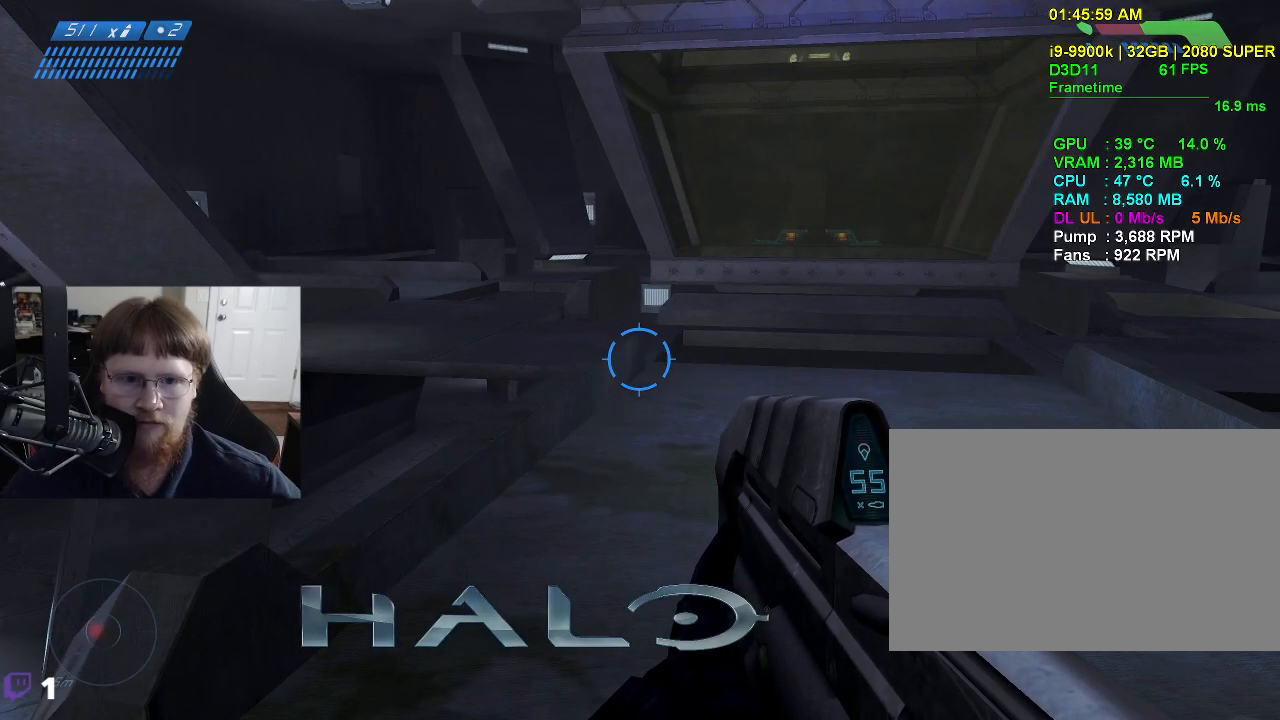
{"keys": [], "mouse": [], "mouse_move": "still", "events": []}
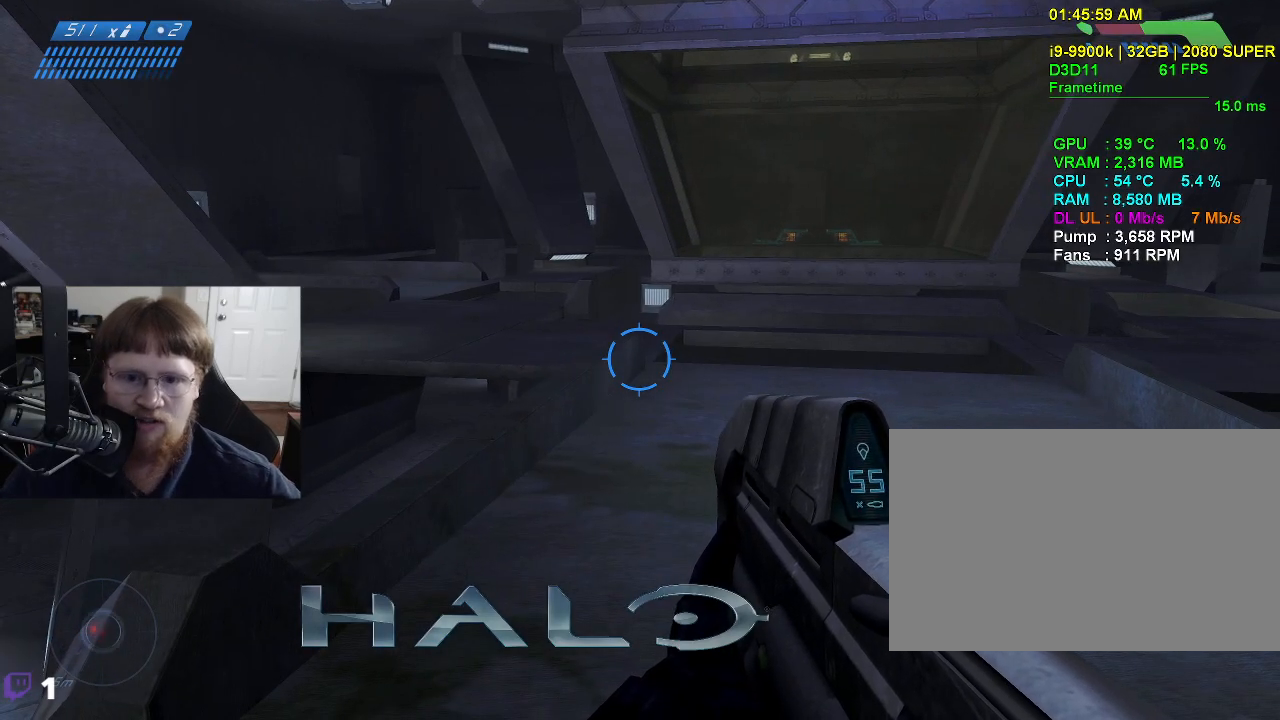
{"keys": [], "mouse": [], "mouse_move": "still", "events": []}
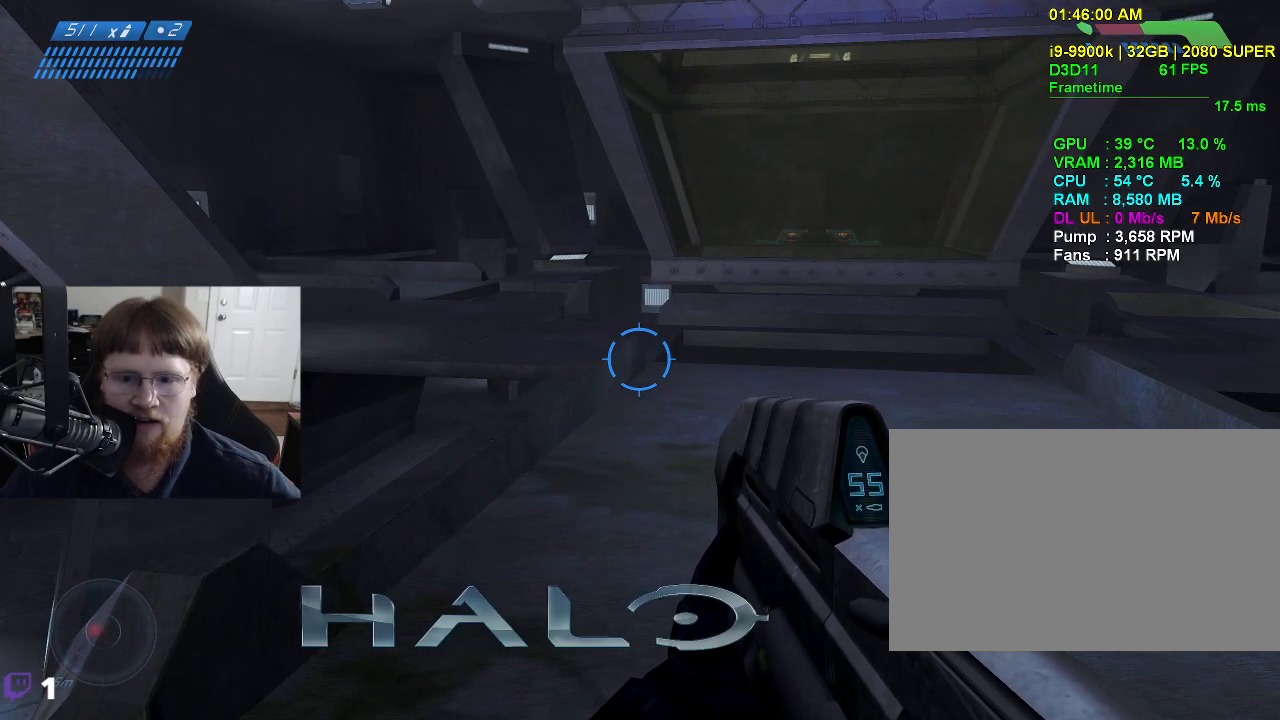
{"keys": ["d"], "mouse": [], "mouse_move": "left", "events": [[467, "d", "down"]]}
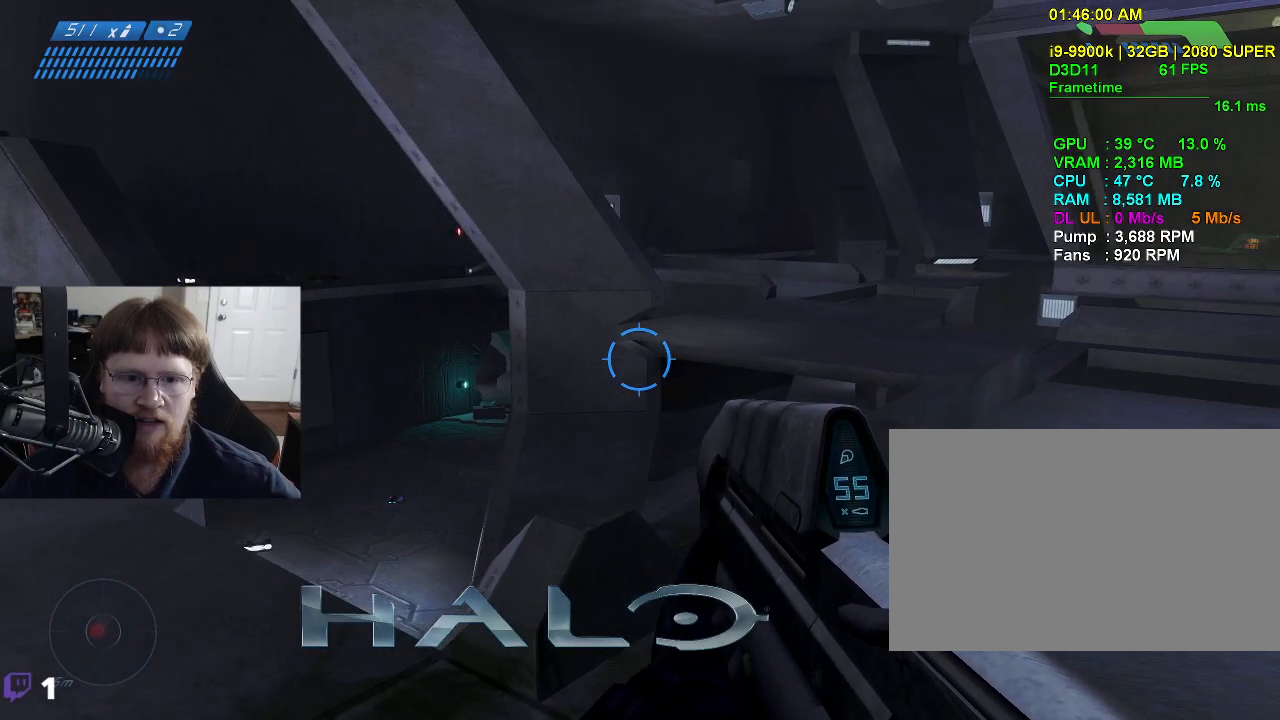
{"keys": [], "mouse": [], "mouse_move": "right", "events": [[350, "d", "up"]]}
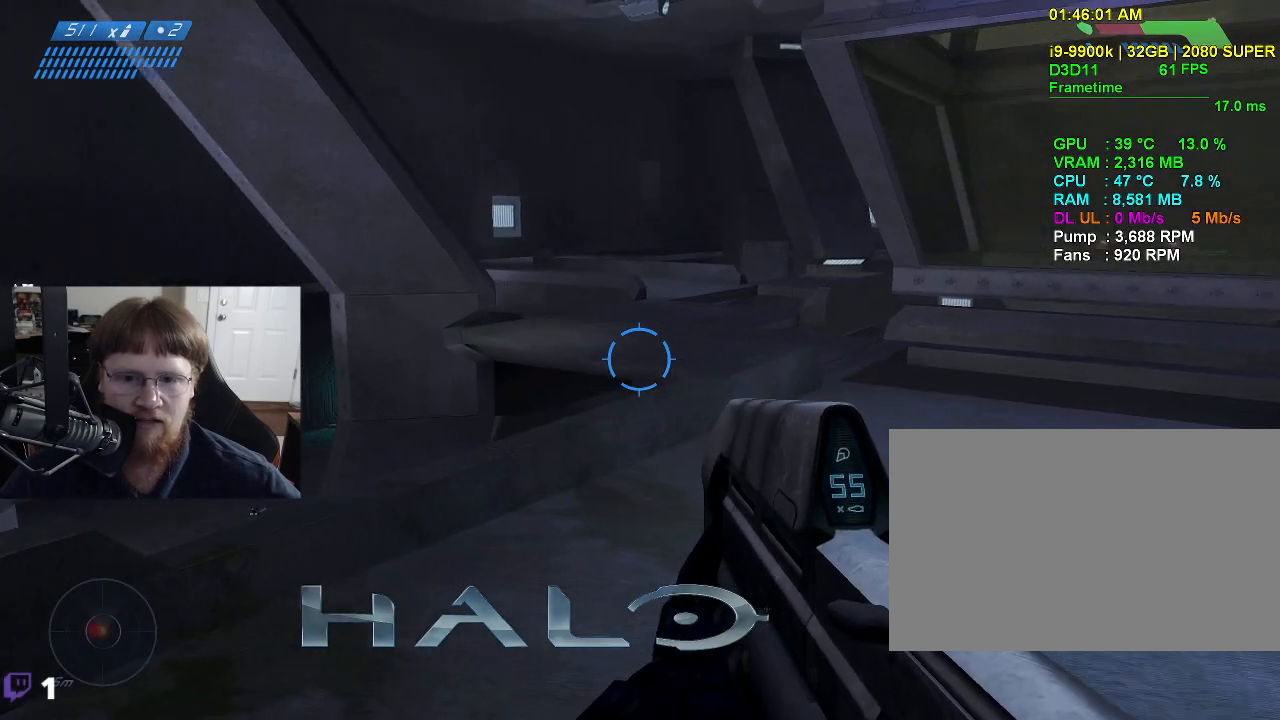
{"keys": [], "mouse": [], "mouse_move": "still", "events": []}
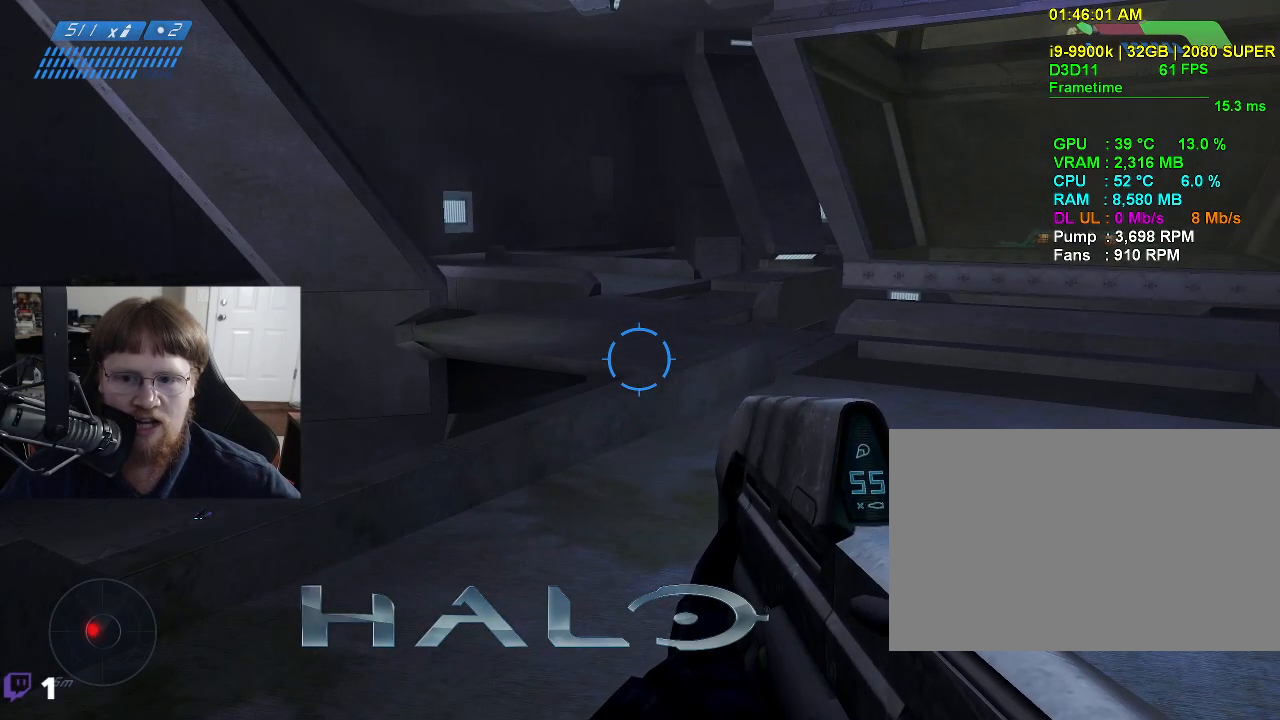
{"keys": ["w"], "mouse": [], "mouse_move": "still", "events": [[50, "w", "down"]]}
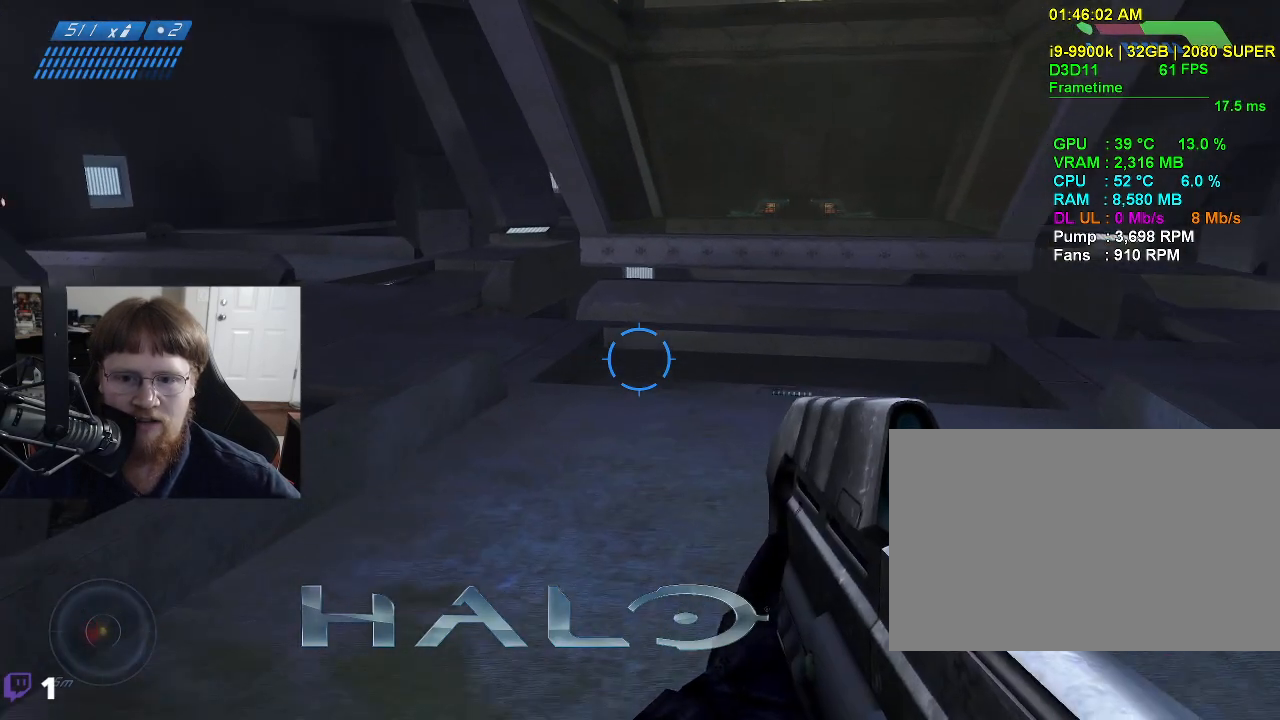
{"keys": ["w"], "mouse": [], "mouse_move": "down", "events": []}
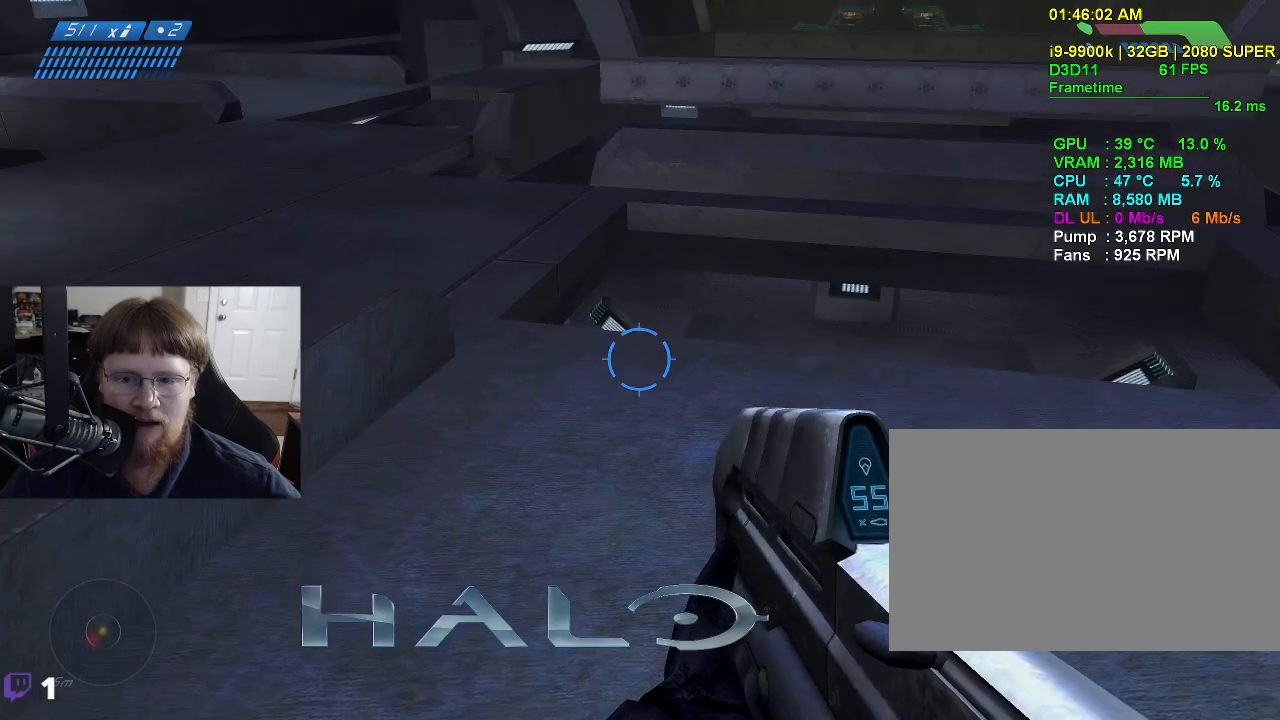
{"keys": ["w"], "mouse": [], "mouse_move": "left", "events": []}
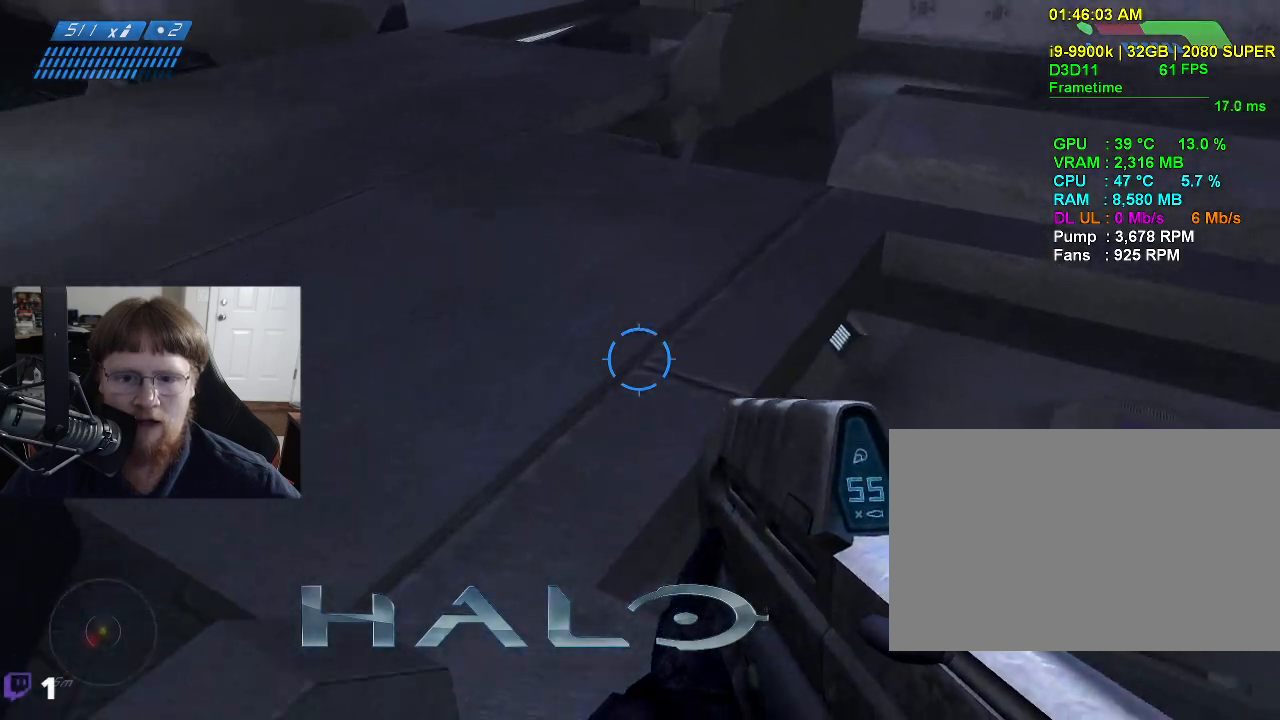
{"keys": ["w"], "mouse": [], "mouse_move": "up-left", "events": [[233, "a", "down"], [333, "a", "up"]]}
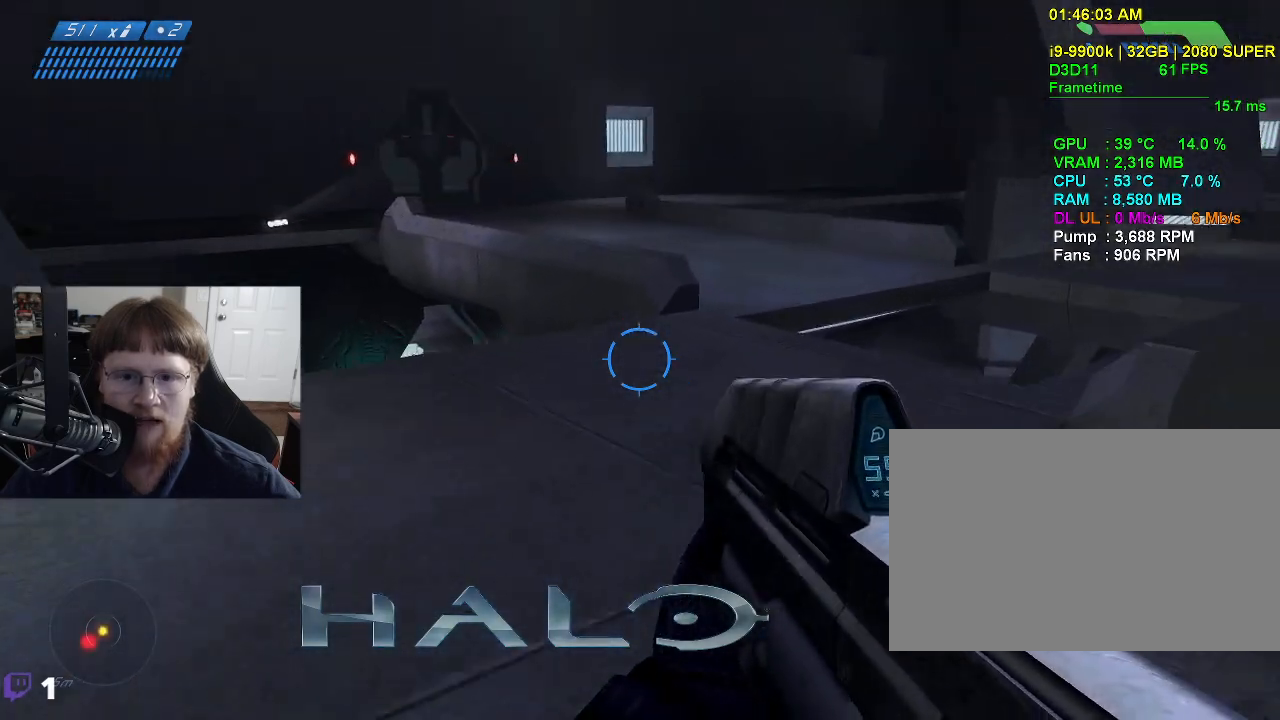
{"keys": ["w"], "mouse": [], "mouse_move": "still", "events": []}
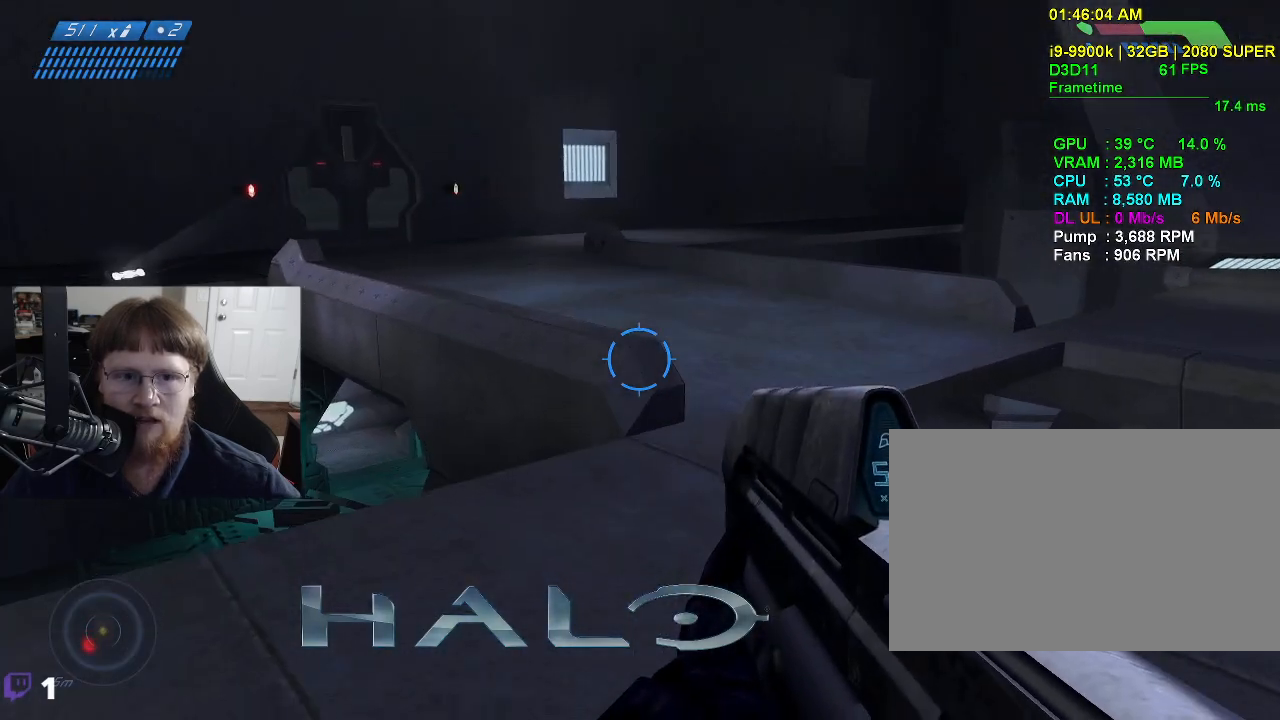
{"keys": ["w"], "mouse": [], "mouse_move": "down-left", "events": [[317, "space", "down"], [500, "space", "up"]]}
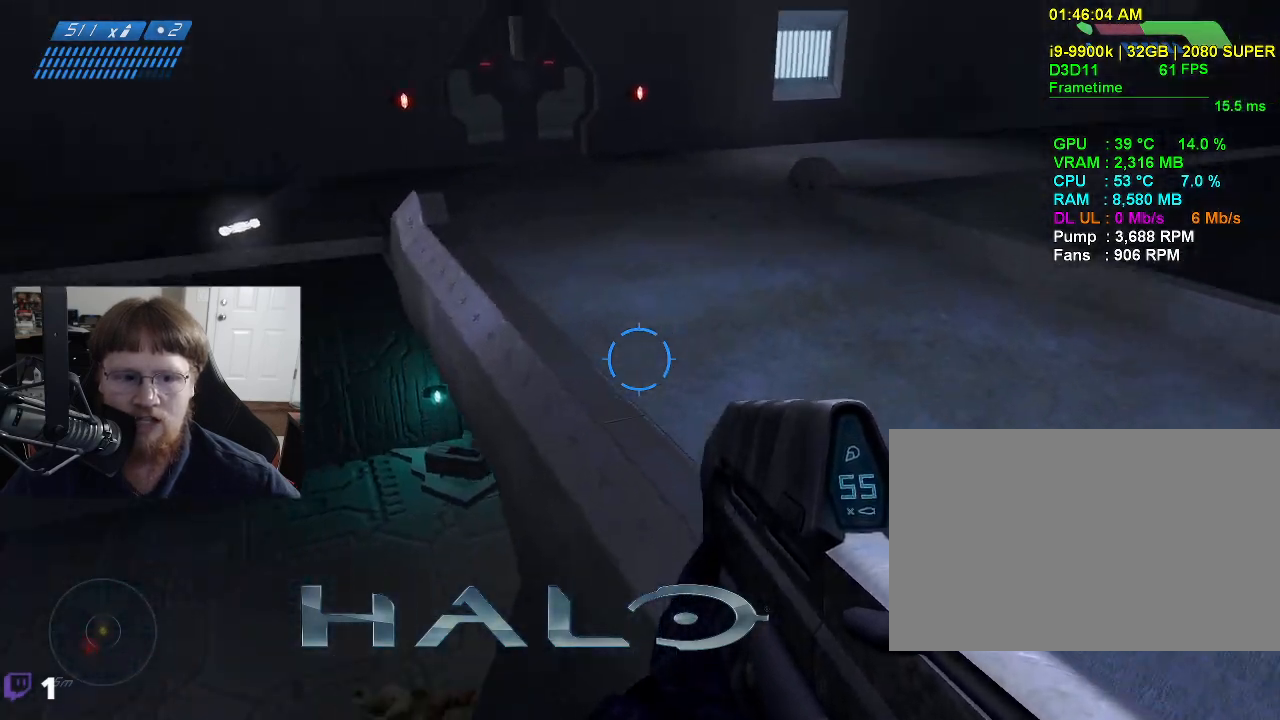
{"keys": [], "mouse": [], "mouse_move": "left", "events": [[333, "w", "up"]]}
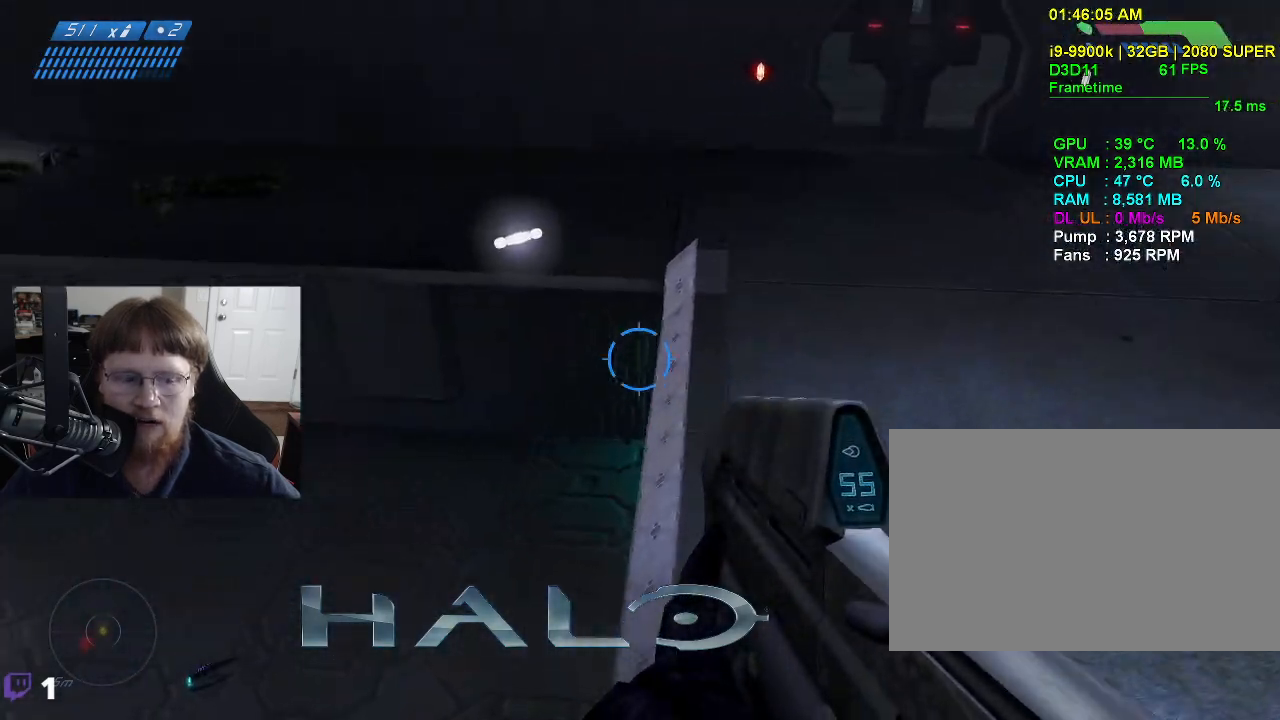
{"keys": [], "mouse": [], "mouse_move": "up", "events": [[117, "d", "down"], [350, "d", "up"]]}
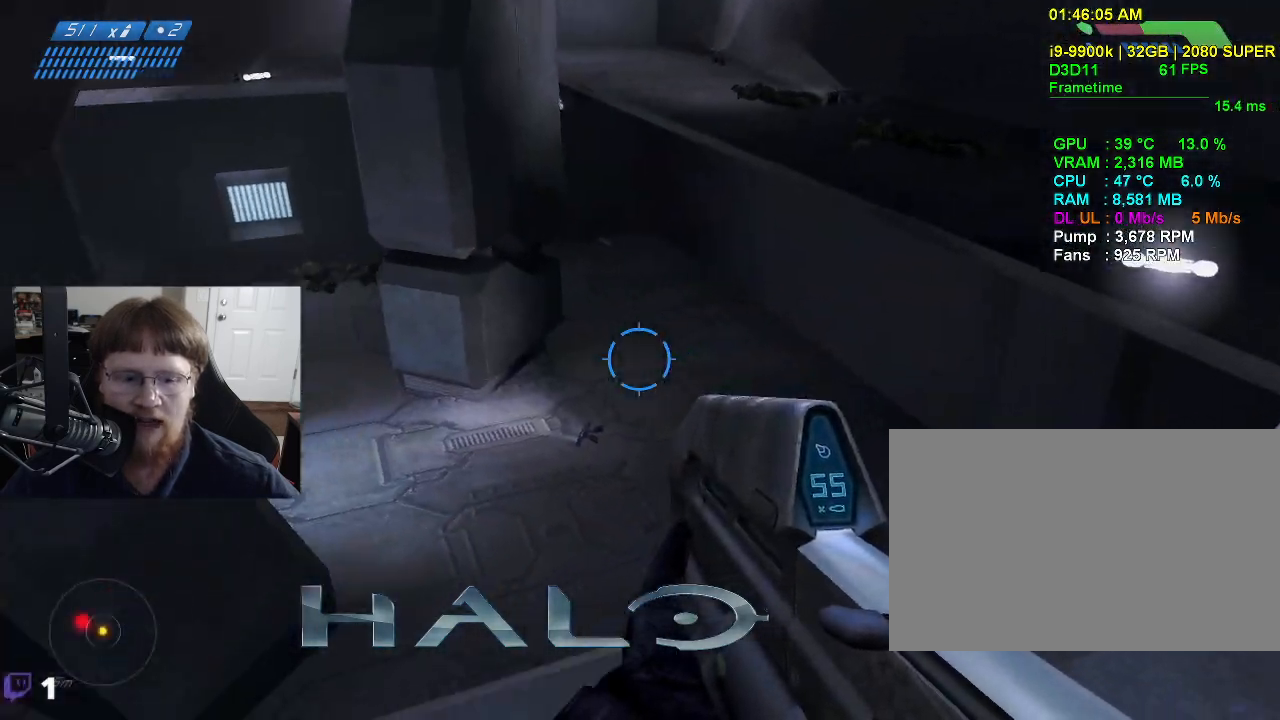
{"keys": ["d"], "mouse": [], "mouse_move": "up", "events": [[367, "d", "down"]]}
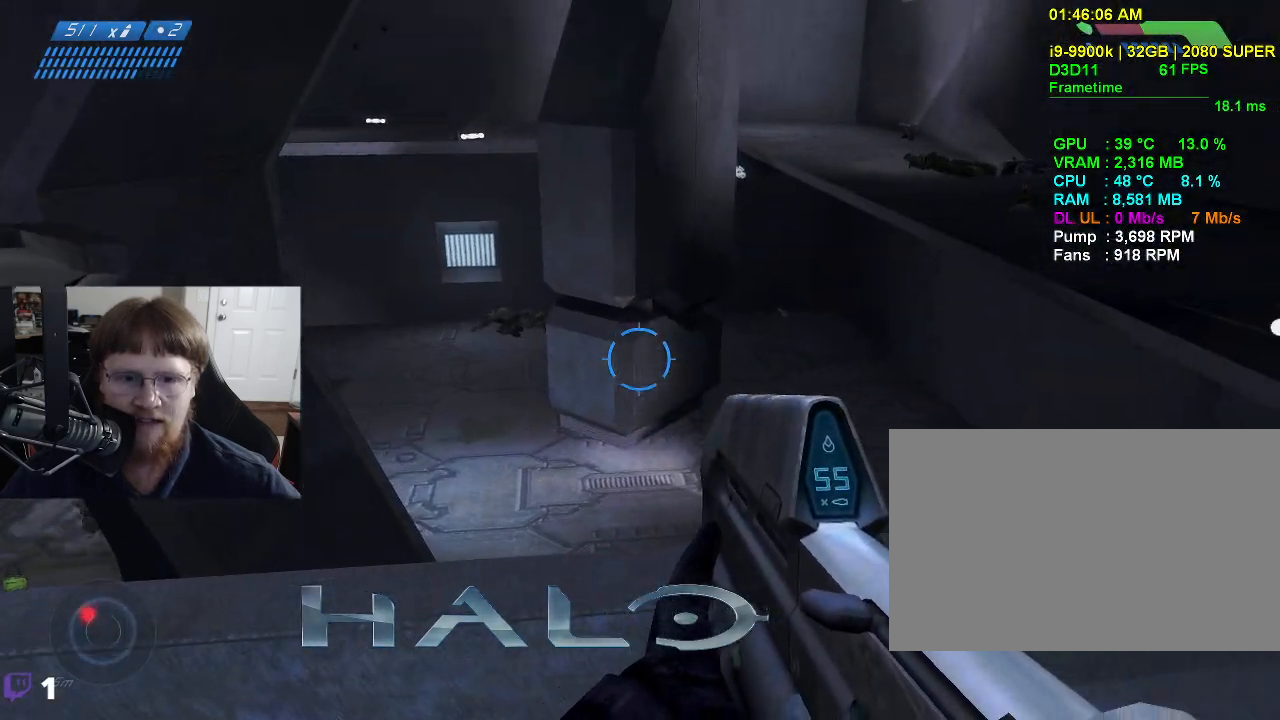
{"keys": [], "mouse": [], "mouse_move": "still", "events": [[333, "d", "up"]]}
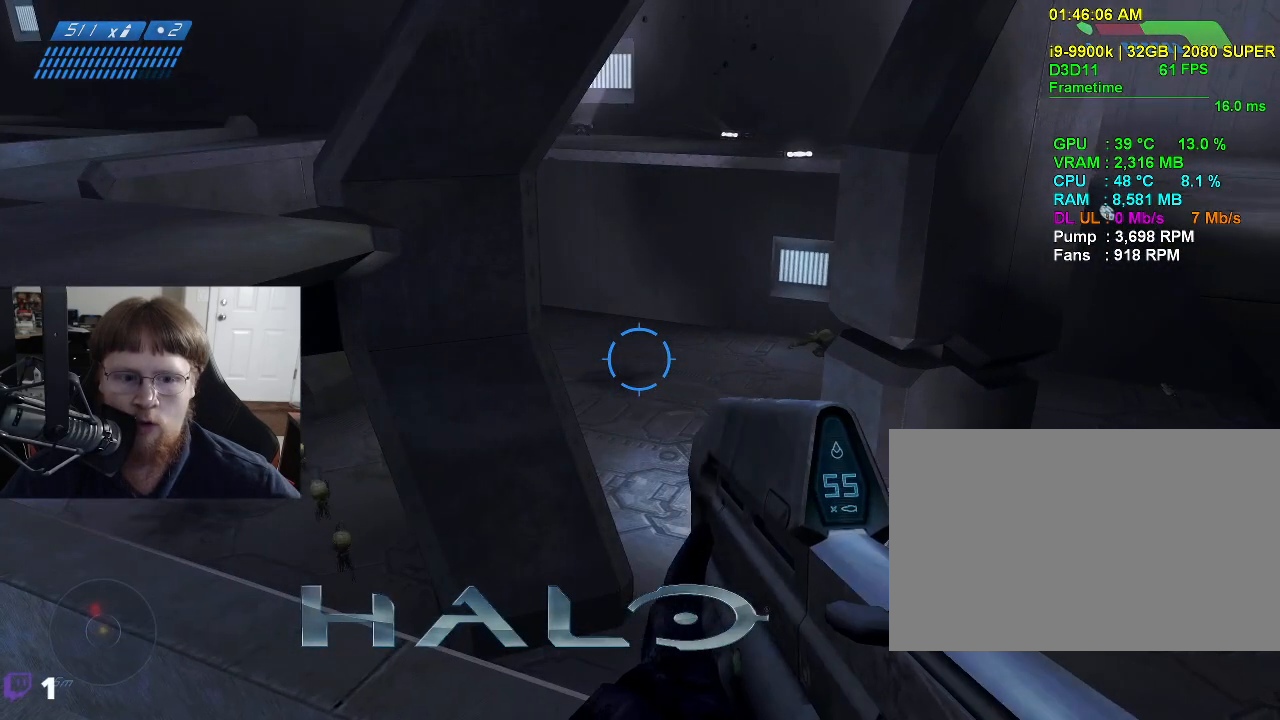
{"keys": ["d"], "mouse": [], "mouse_move": "still", "events": [[200, "s", "down"], [250, "d", "down"], [433, "s", "up"]]}
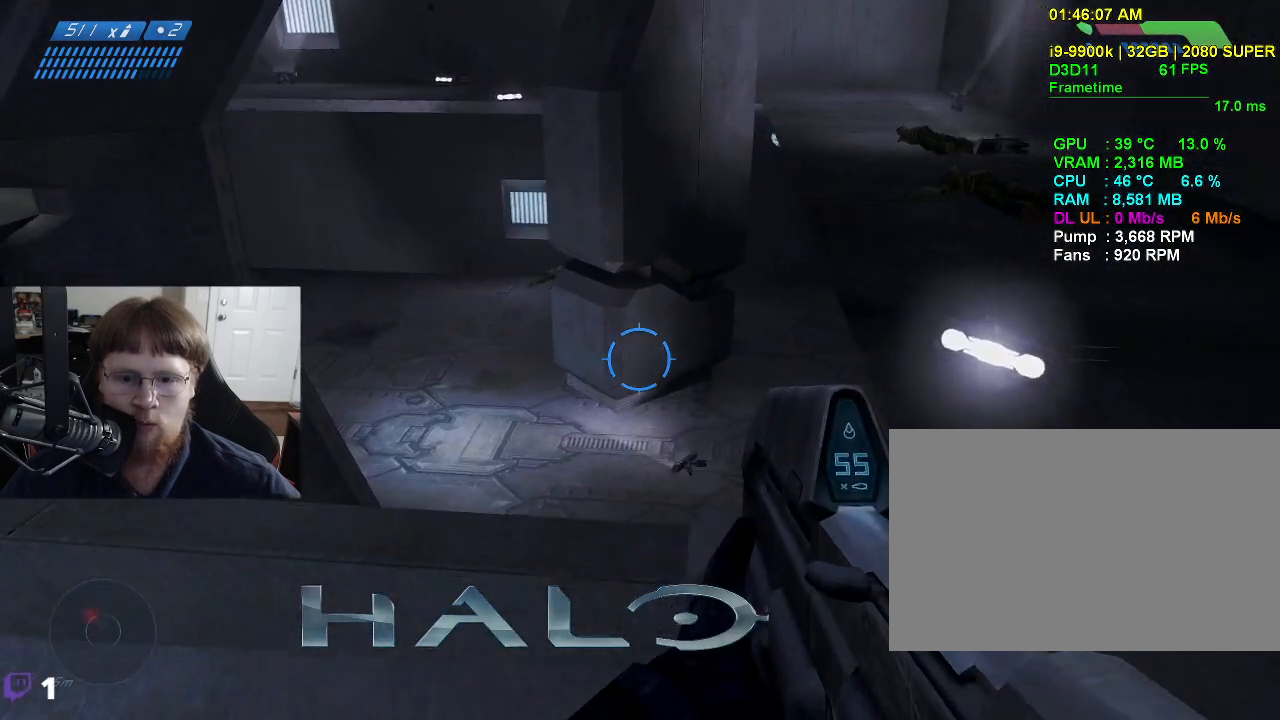
{"keys": ["d", "w"], "mouse": [], "mouse_move": "left", "events": [[350, "w", "down"]]}
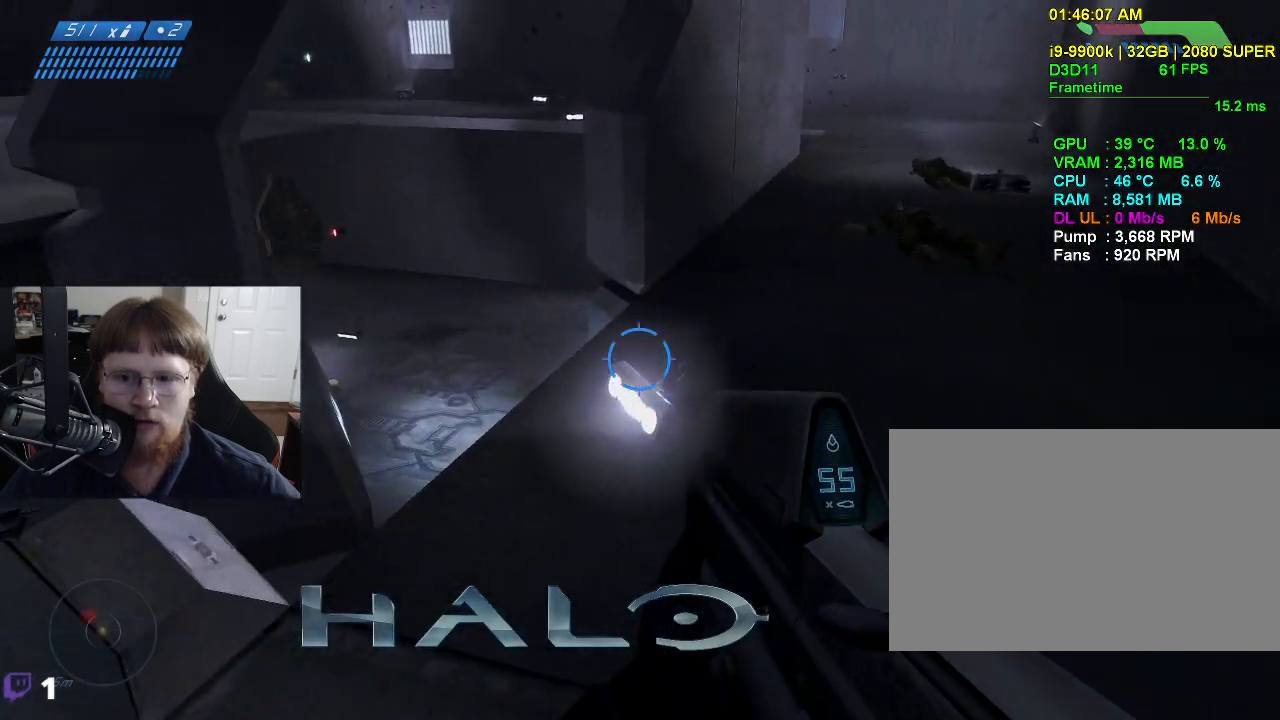
{"keys": ["d", "w"], "mouse": [], "mouse_move": "still", "events": [[50, "d", "up"], [233, "d", "down"]]}
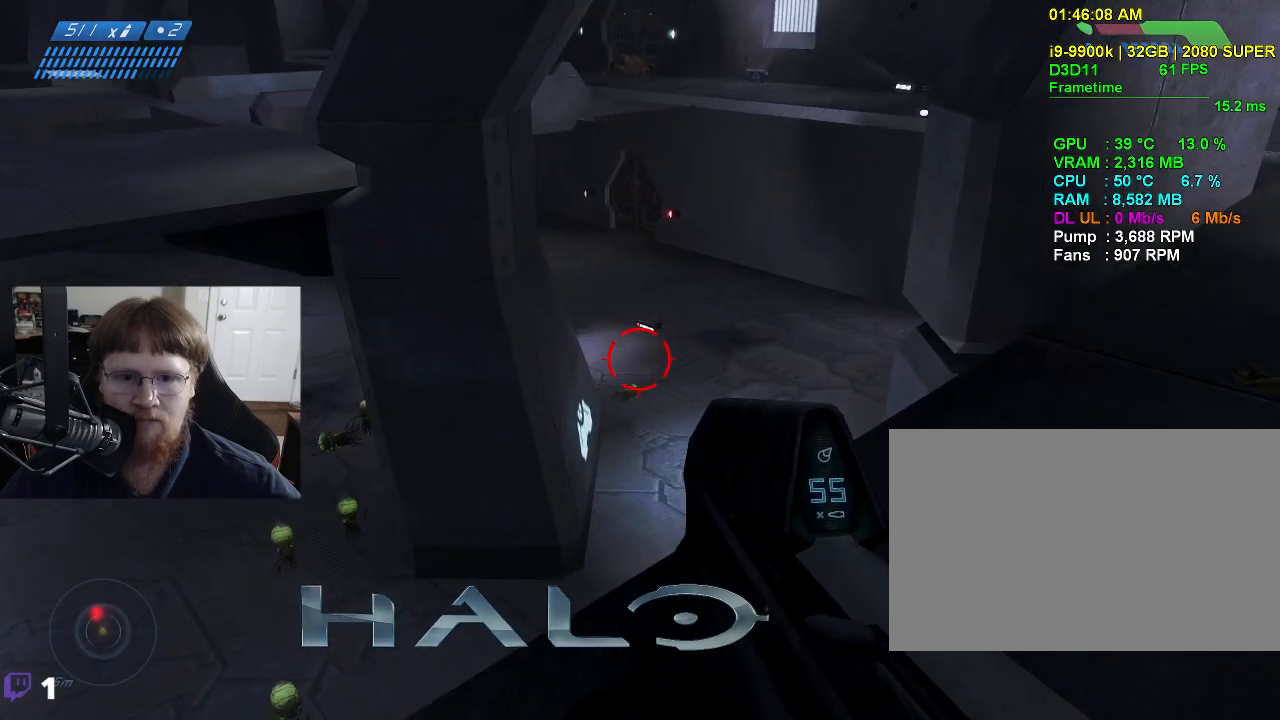
{"keys": ["d", "w"], "mouse": [], "mouse_move": "down", "events": [[67, "w", "up"], [483, "w", "down"]]}
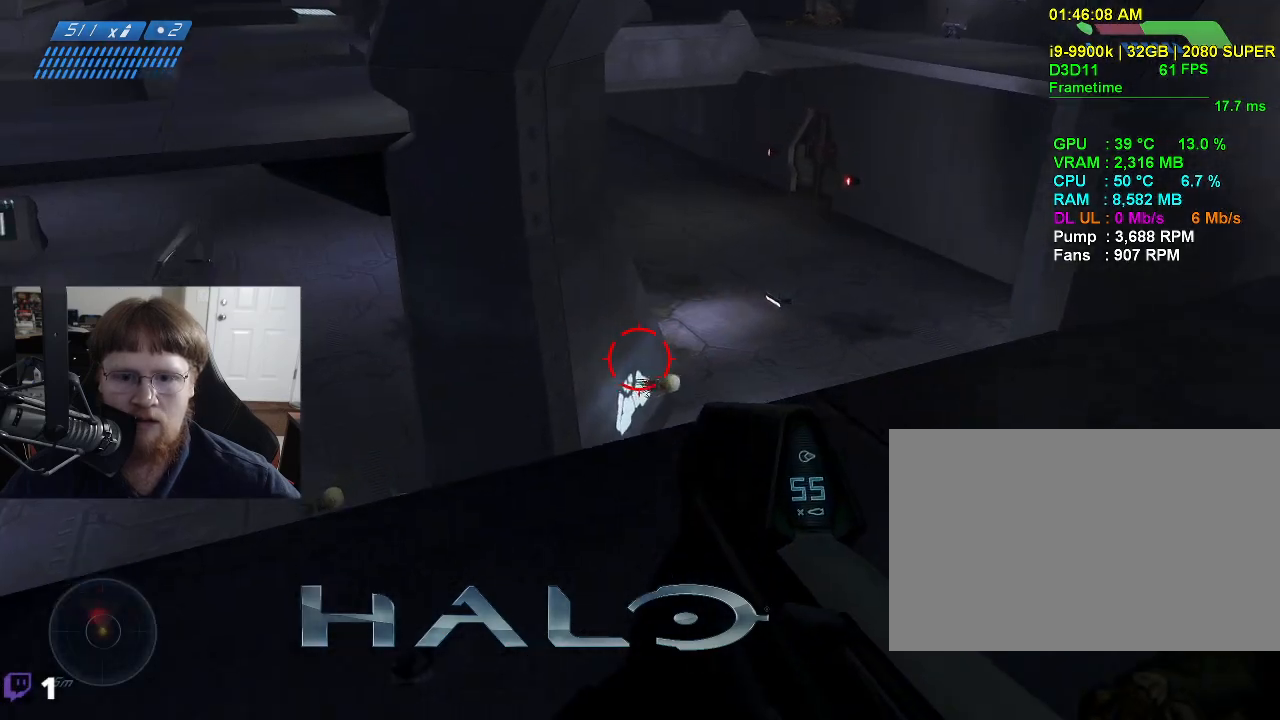
{"keys": [], "mouse": [], "mouse_move": "down", "events": [[317, "w", "up"], [350, "d", "up"]]}
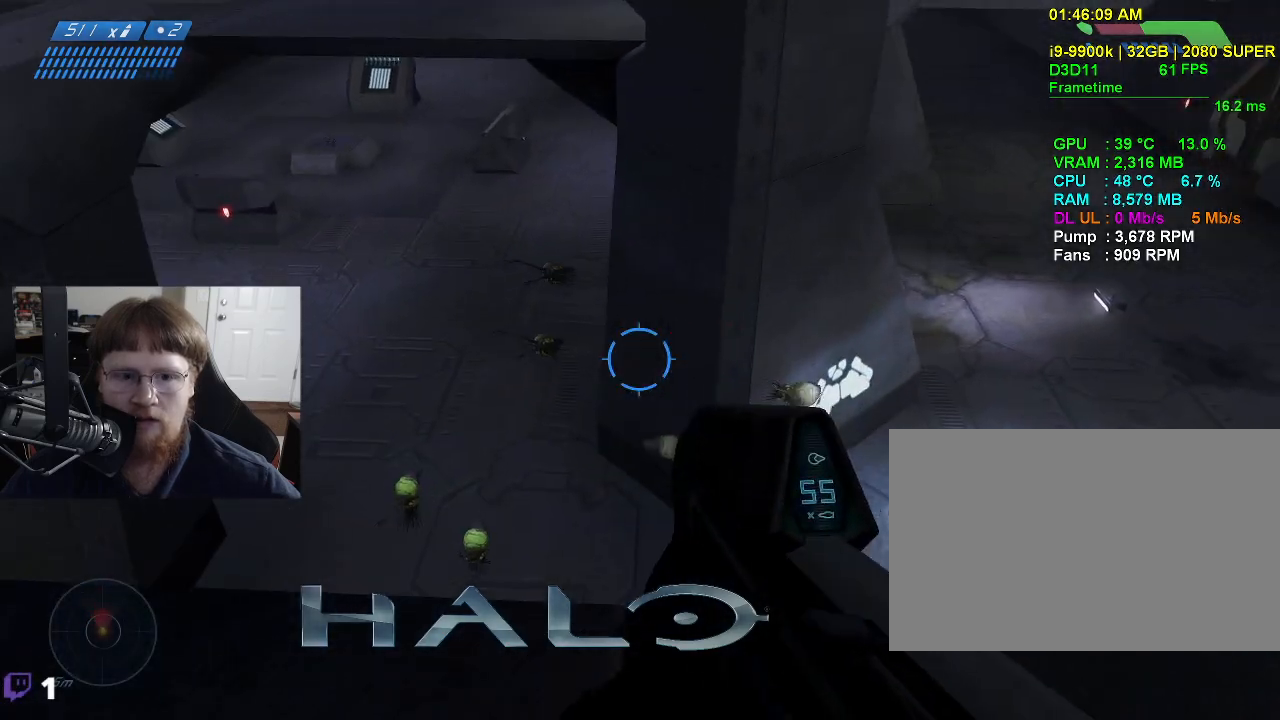
{"keys": [], "mouse": [], "mouse_move": "up", "events": []}
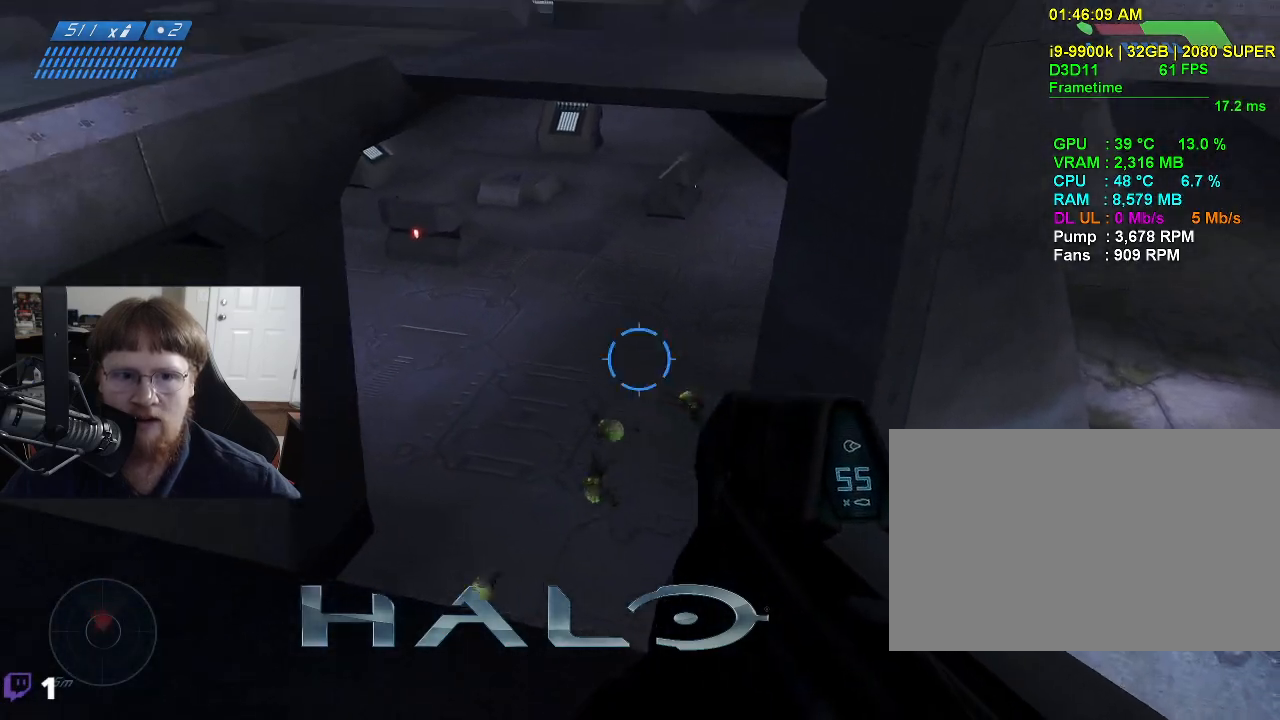
{"keys": [], "mouse": [], "mouse_move": "up", "events": [[67, "s", "down"], [300, "d", "down"], [300, "s", "up"], [433, "d", "up"]]}
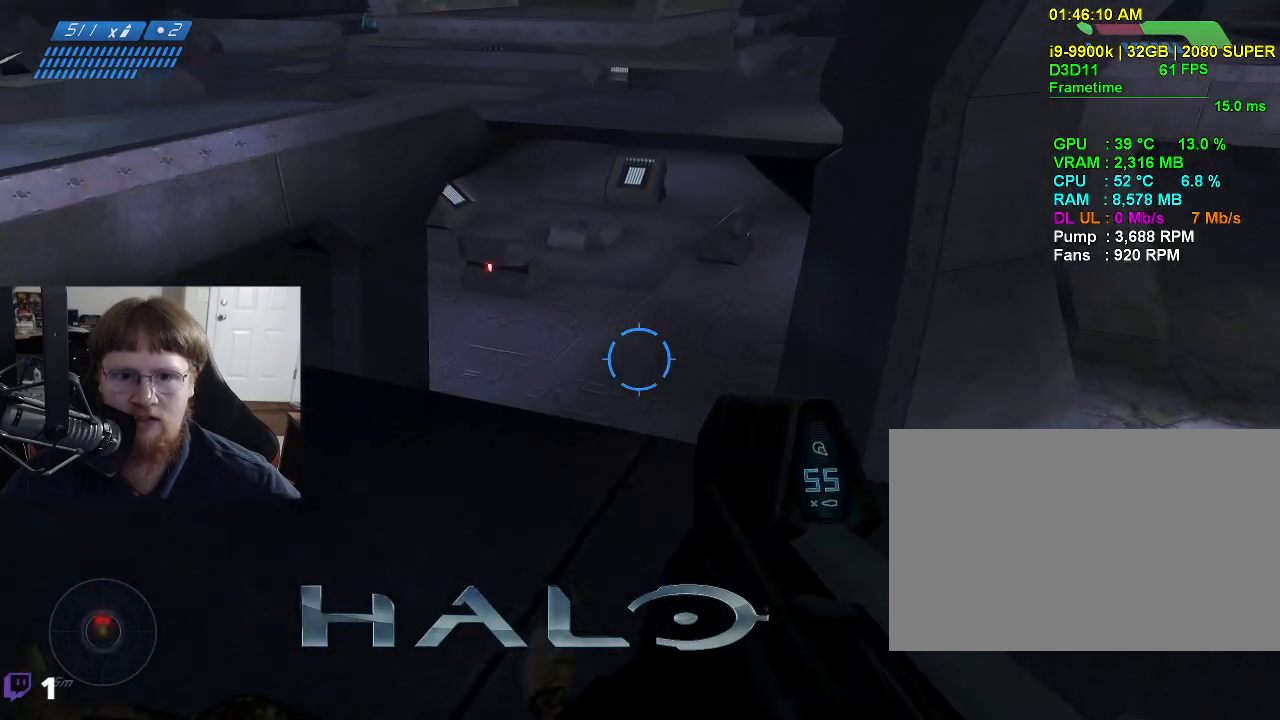
{"keys": [], "mouse": [], "mouse_move": "up", "events": []}
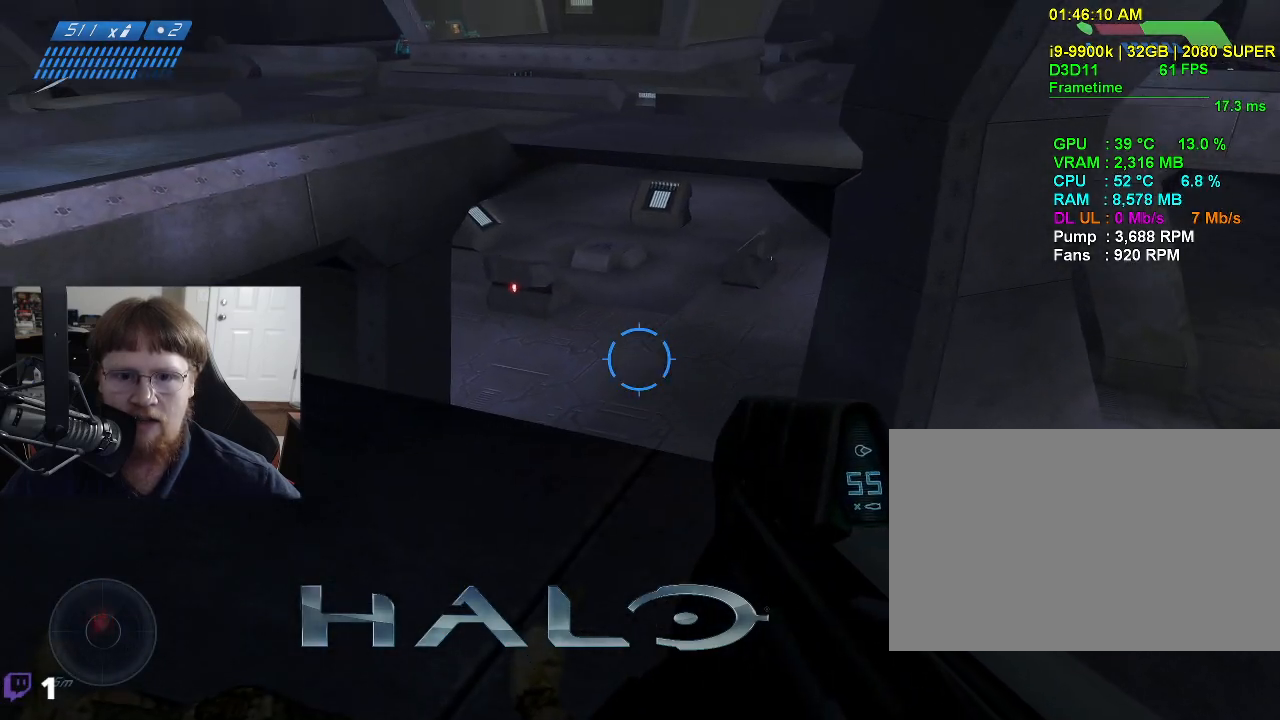
{"keys": [], "mouse": [], "mouse_move": "still", "events": [[183, "tab", "down"], [283, "tab", "up"]]}
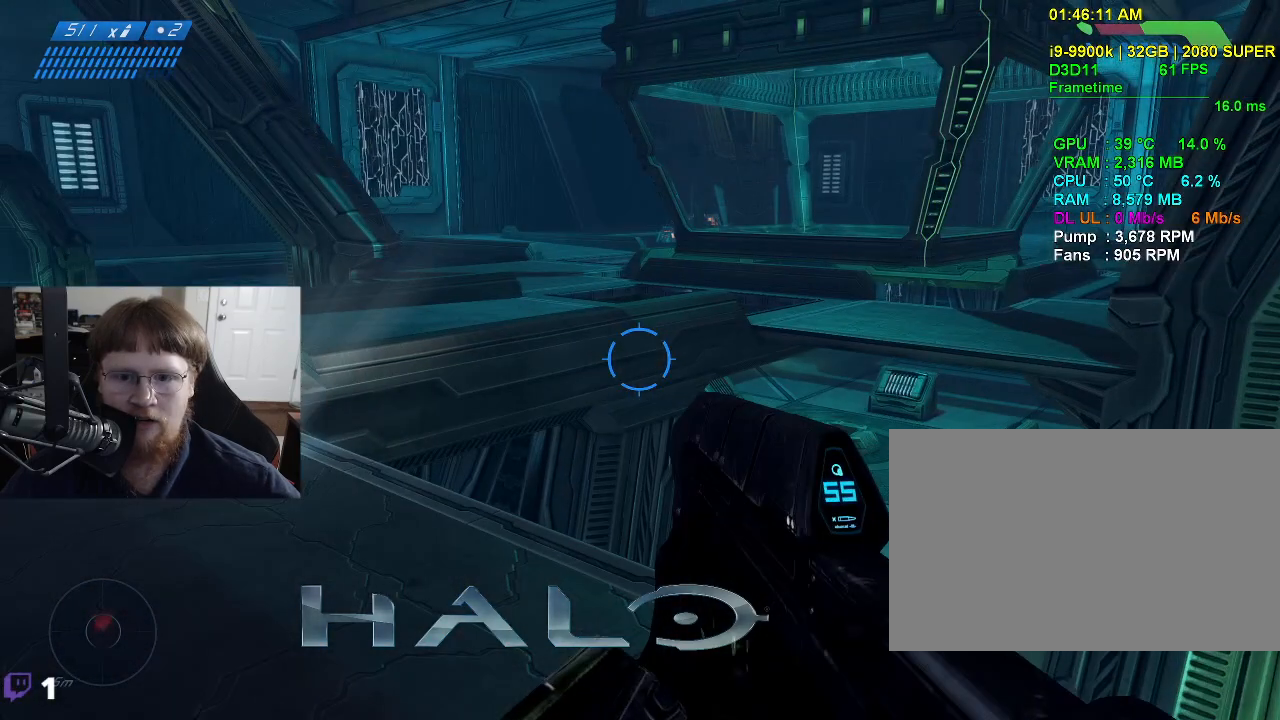
{"keys": ["a", "w"], "mouse": [], "mouse_move": "still", "events": [[17, "a", "down"], [67, "w", "down"]]}
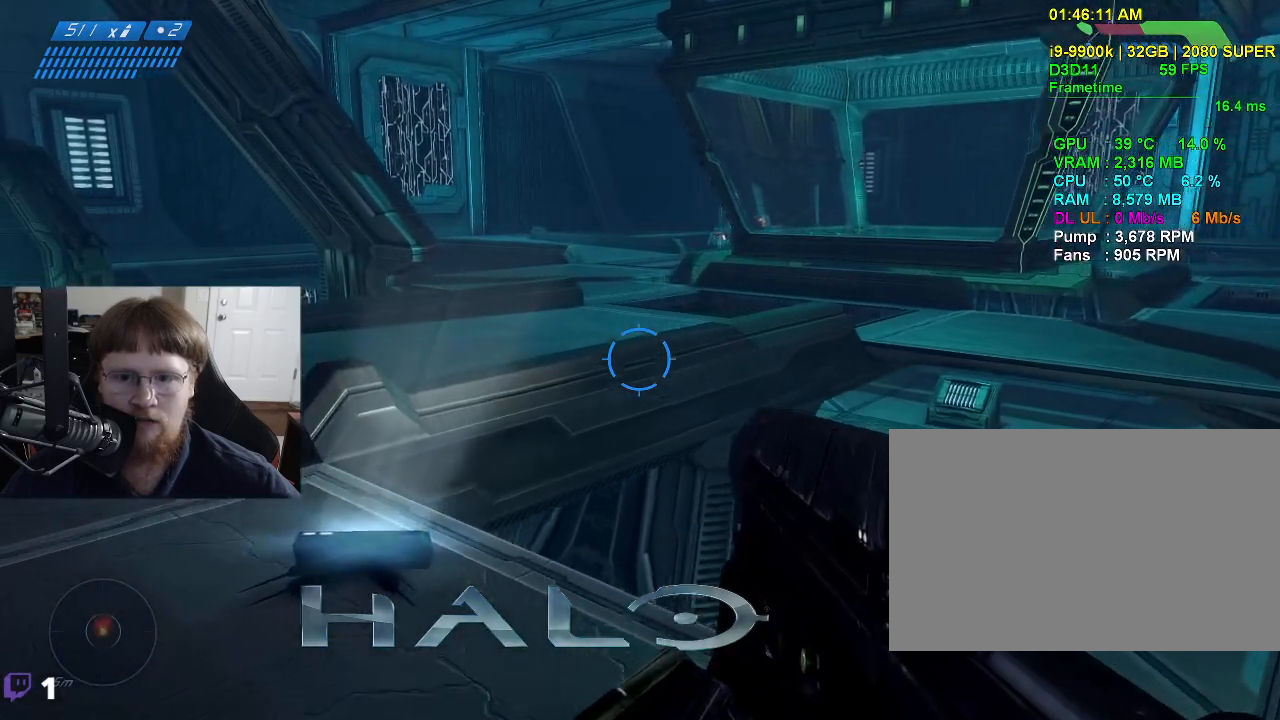
{"keys": ["a", "w"], "mouse": [], "mouse_move": "still", "events": [[400, "r", "down"], [450, "r", "up"]]}
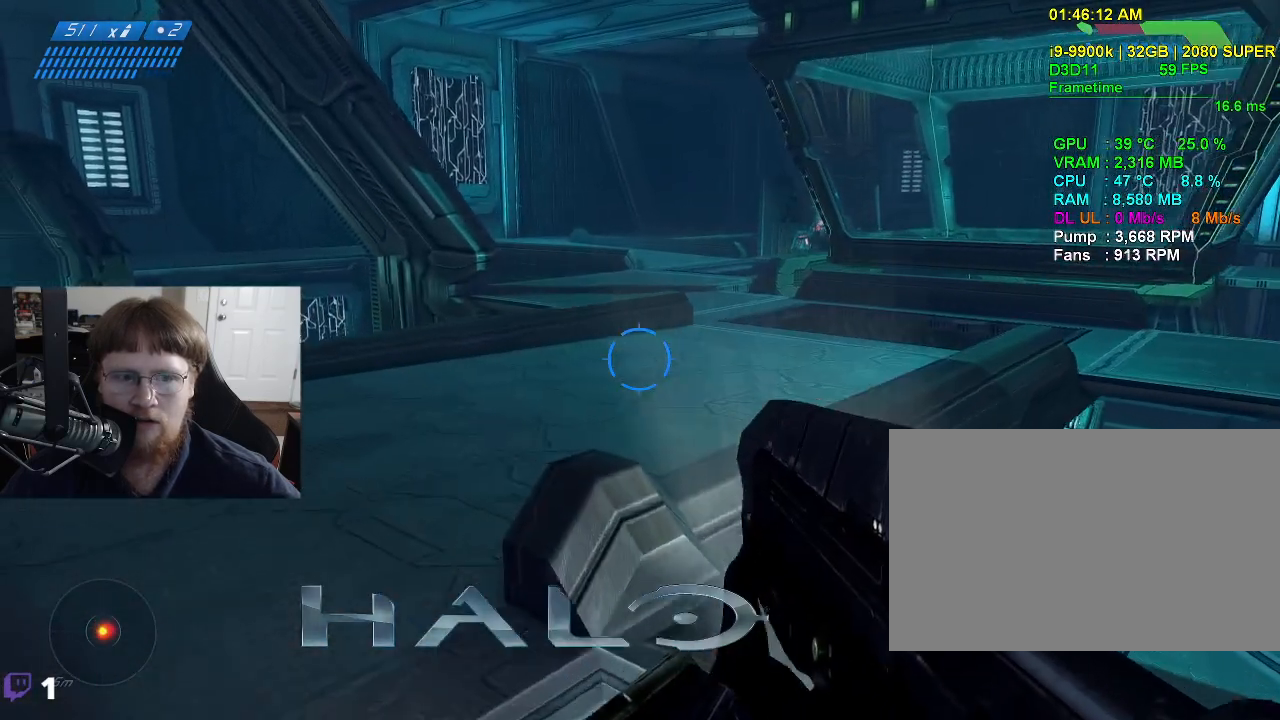
{"keys": ["a", "w"], "mouse": [], "mouse_move": "still", "events": []}
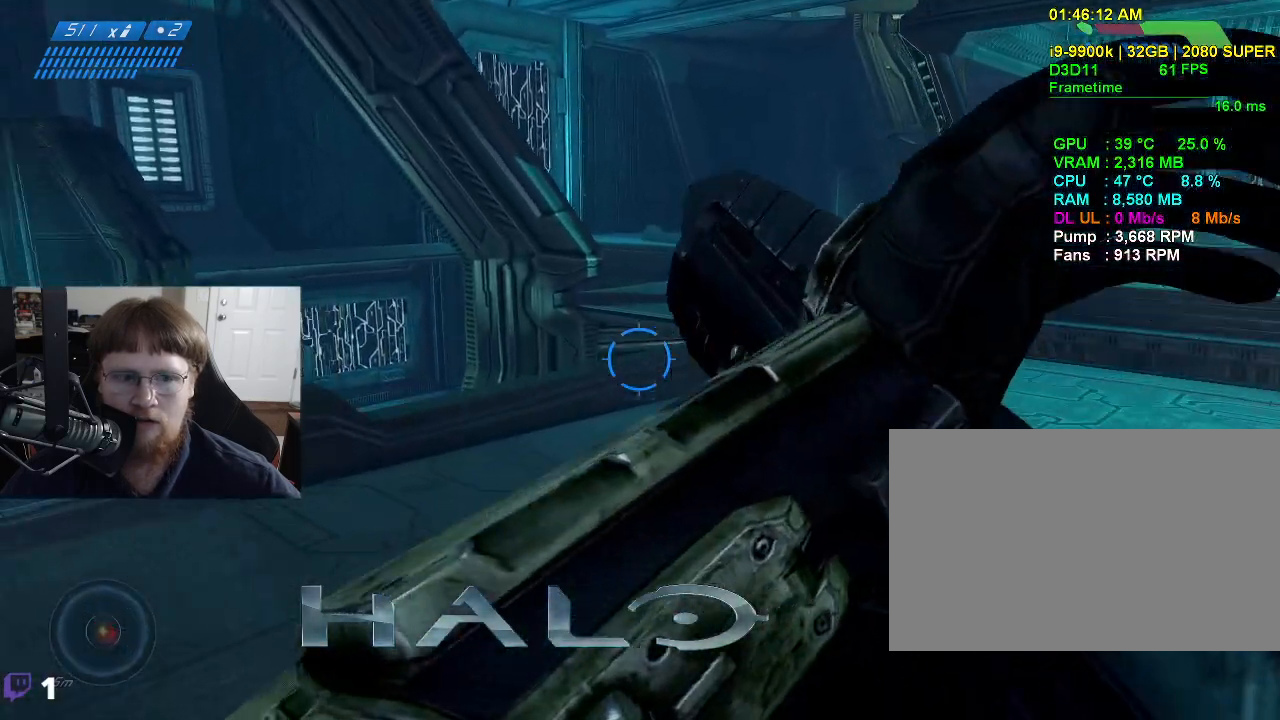
{"keys": ["a", "w"], "mouse": [], "mouse_move": "still", "events": []}